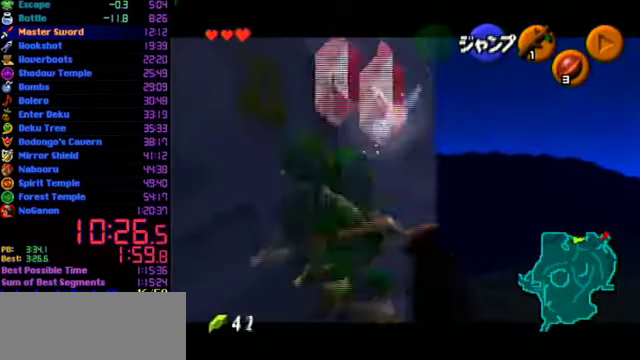
Gameplay with a controller (Nintendo layout); each line is a JSON object with the inputs held at the frame after it. "events" lists button and stick changes between this image and that frame as [ms after this image, input, new state], when the widget could be followed in between. Not read: L3 R3.
{"buttons": [], "left_stick": "down-left", "events": [[100, "left_stick", "down-left"], [300, "A", "up"]]}
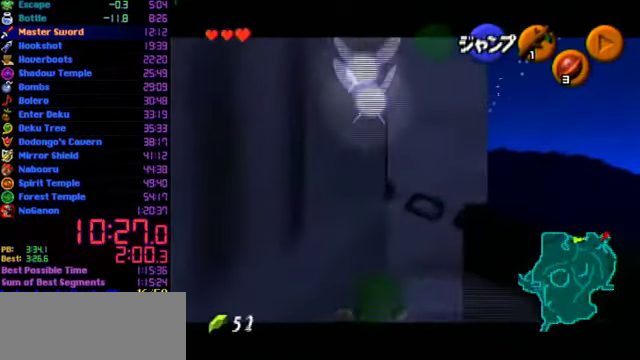
{"buttons": [], "left_stick": "down-left", "events": []}
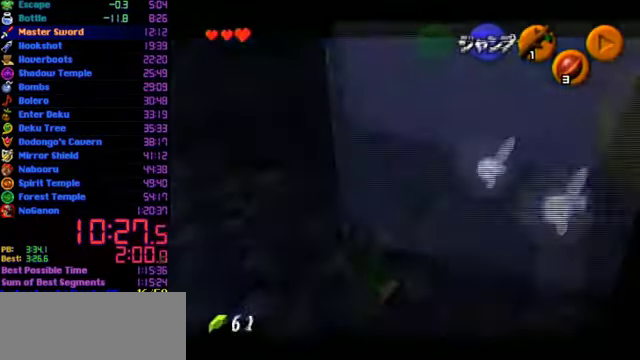
{"buttons": [], "left_stick": "center", "events": [[300, "left_stick", "center"]]}
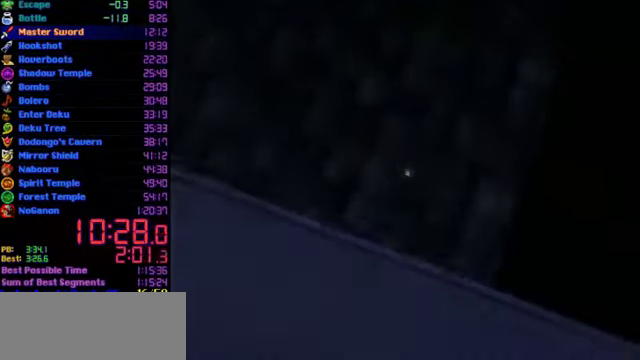
{"buttons": [], "left_stick": "down-left", "events": [[500, "left_stick", "down-left"]]}
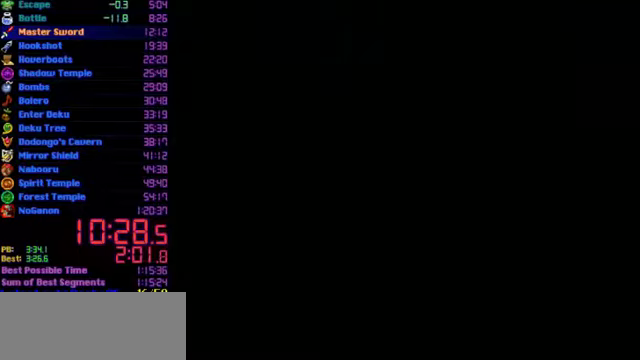
{"buttons": [], "left_stick": "down-left", "events": []}
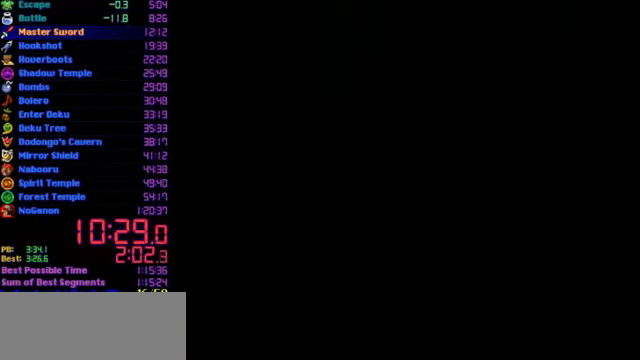
{"buttons": [], "left_stick": "down-left", "events": []}
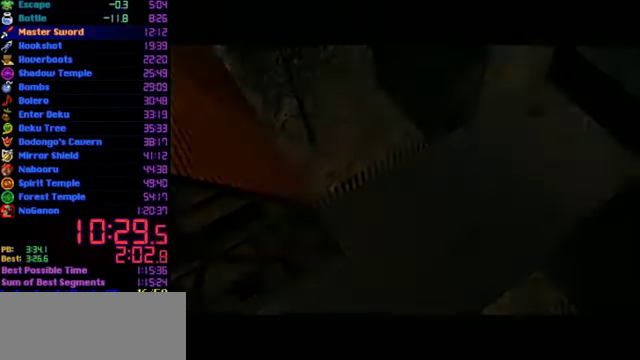
{"buttons": ["A"], "left_stick": "down-left", "events": [[466, "A", "down"]]}
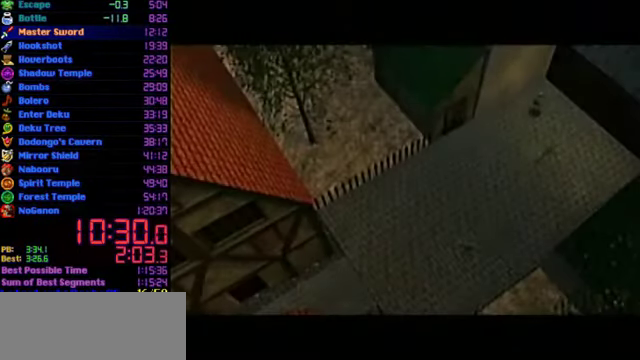
{"buttons": [], "left_stick": "down-left", "events": [[266, "A", "up"]]}
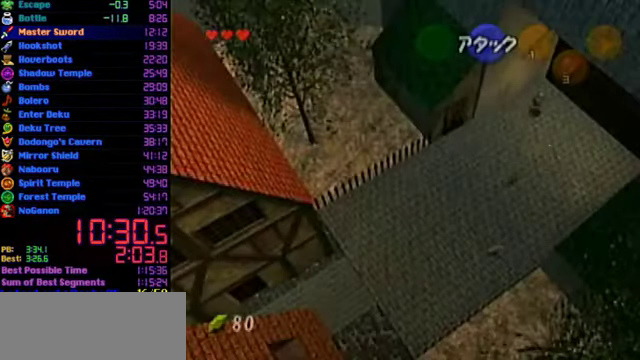
{"buttons": ["A"], "left_stick": "down-left", "events": [[366, "A", "down"]]}
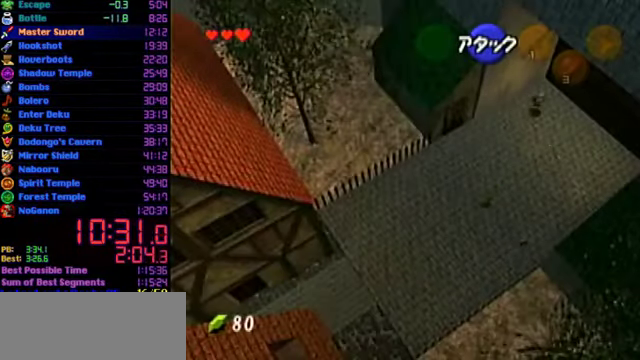
{"buttons": [], "left_stick": "down-left", "events": [[166, "A", "up"]]}
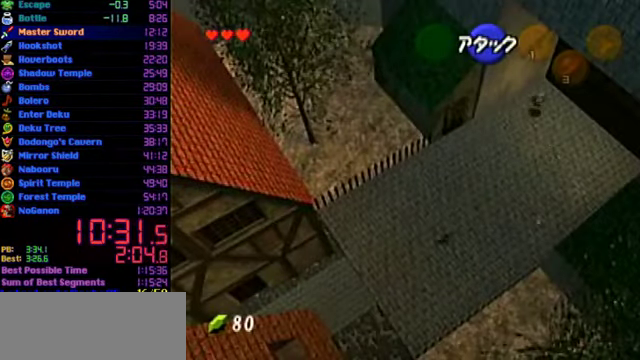
{"buttons": ["A"], "left_stick": "down-left", "events": [[200, "A", "down"]]}
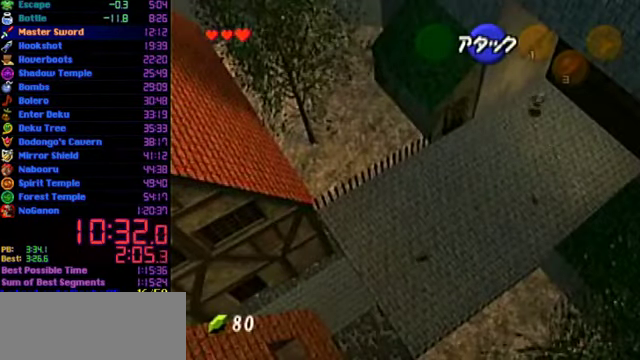
{"buttons": [], "left_stick": "down-left", "events": [[233, "A", "up"]]}
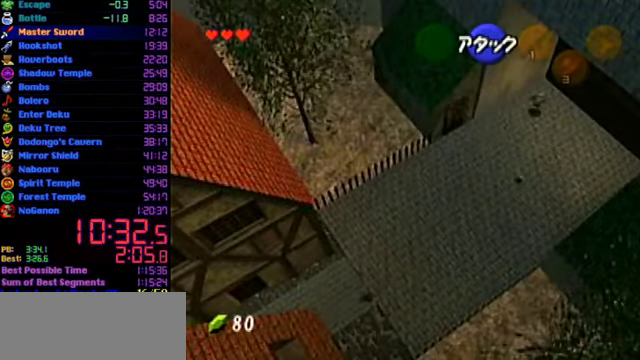
{"buttons": ["A"], "left_stick": "down-left", "events": [[166, "A", "down"]]}
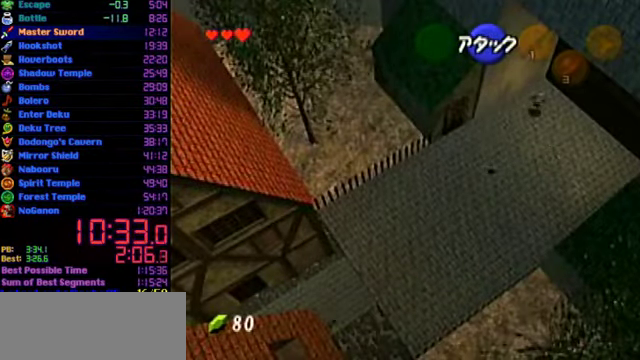
{"buttons": ["A"], "left_stick": "center", "events": [[366, "left_stick", "center"]]}
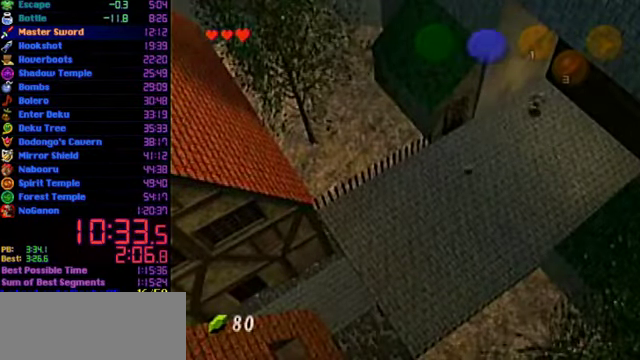
{"buttons": [], "left_stick": "center", "events": [[66, "A", "up"]]}
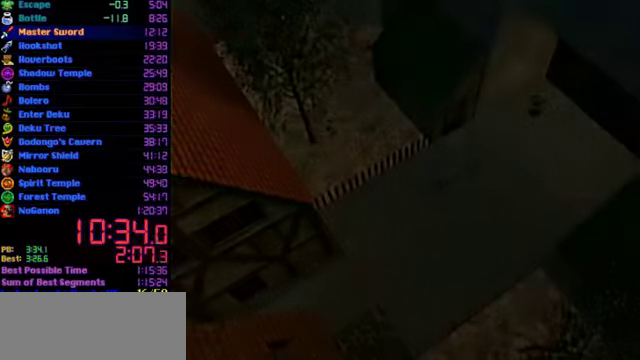
{"buttons": [], "left_stick": "center", "events": []}
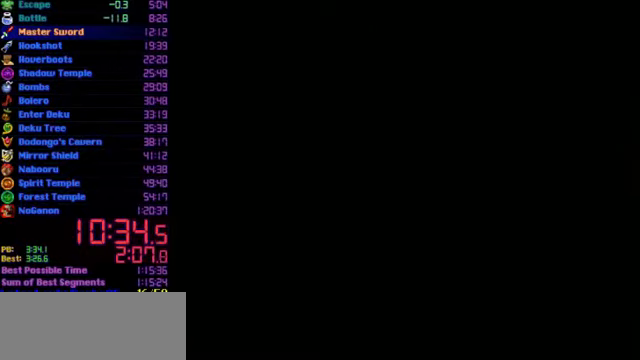
{"buttons": [], "left_stick": "down", "events": [[100, "left_stick", "down"]]}
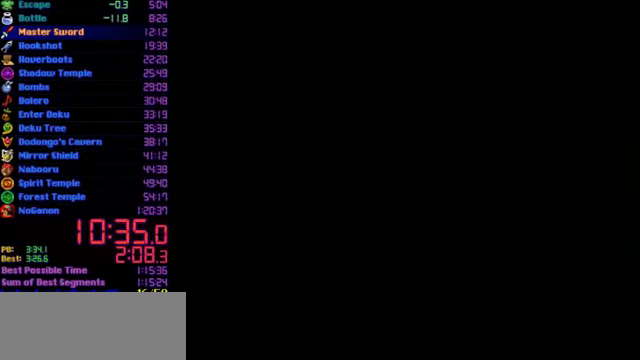
{"buttons": [], "left_stick": "down", "events": []}
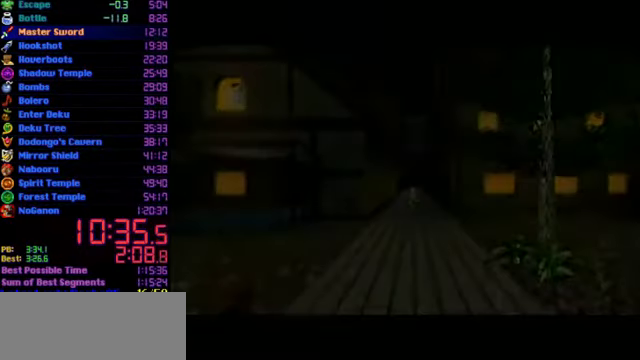
{"buttons": ["A"], "left_stick": "down-left", "events": [[300, "left_stick", "down-left"], [367, "A", "down"]]}
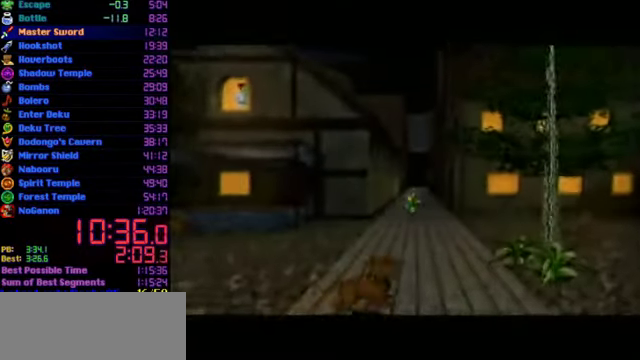
{"buttons": [], "left_stick": "down-left", "events": [[334, "A", "up"]]}
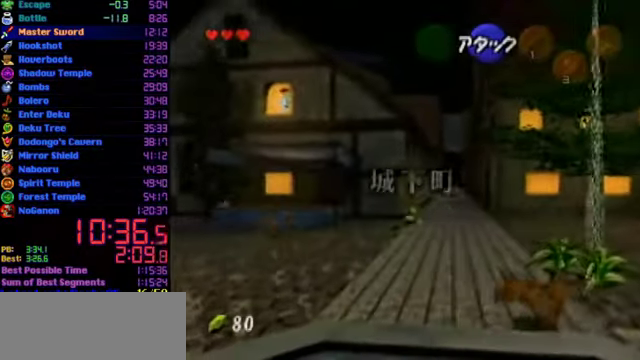
{"buttons": ["A"], "left_stick": "down-left", "events": [[200, "A", "down"]]}
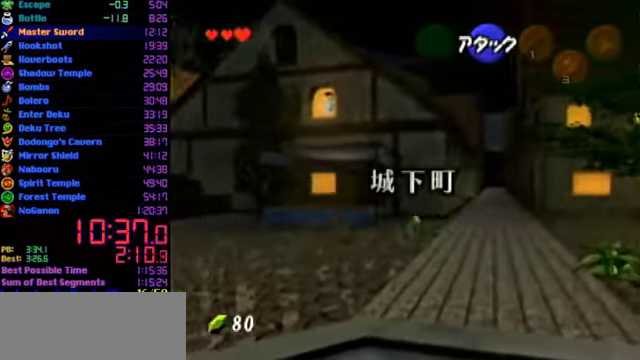
{"buttons": [], "left_stick": "left", "events": [[34, "A", "up"], [300, "left_stick", "left"]]}
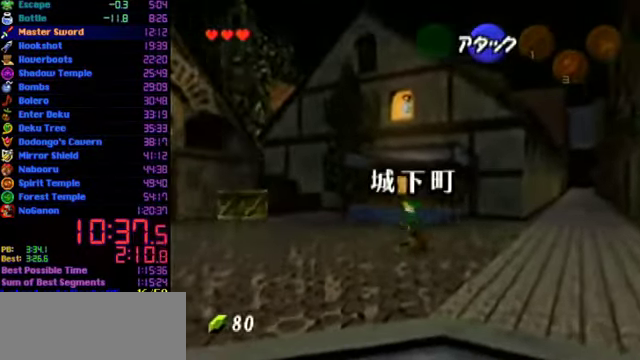
{"buttons": [], "left_stick": "left", "events": [[34, "A", "down"], [400, "A", "up"]]}
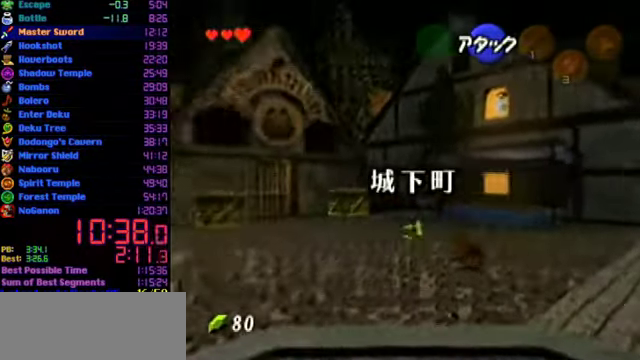
{"buttons": ["A"], "left_stick": "left", "events": [[400, "A", "down"]]}
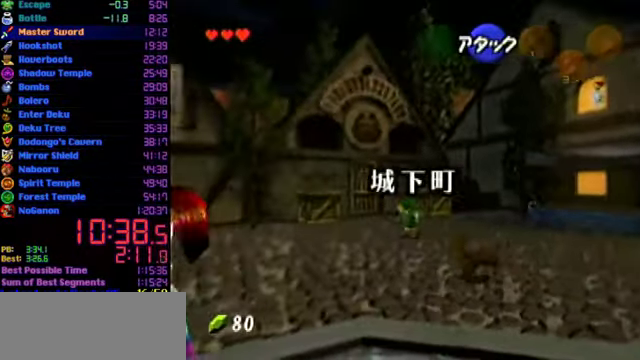
{"buttons": [], "left_stick": "up", "events": [[234, "left_stick", "up-left"], [267, "A", "up"], [467, "left_stick", "up"]]}
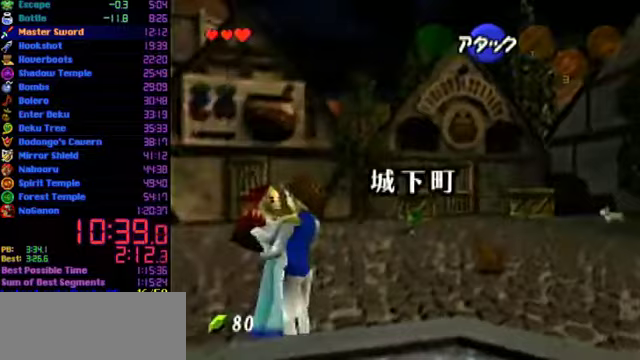
{"buttons": [], "left_stick": "up", "events": []}
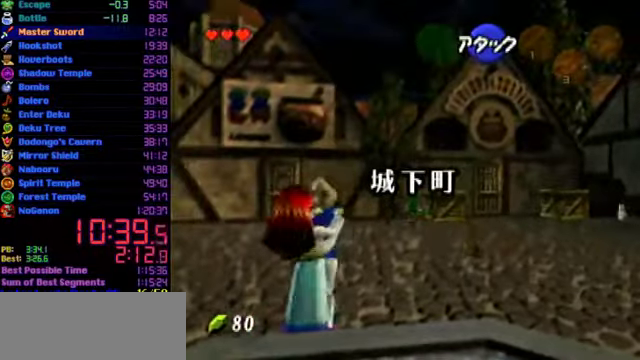
{"buttons": [], "left_stick": "up-right", "events": [[167, "left_stick", "up-right"], [433, "A", "down"], [500, "A", "up"]]}
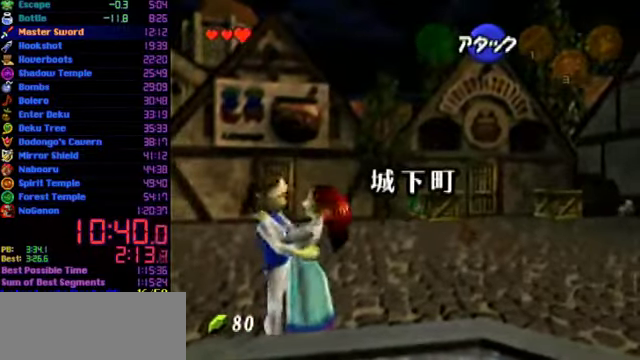
{"buttons": [], "left_stick": "up-right", "events": []}
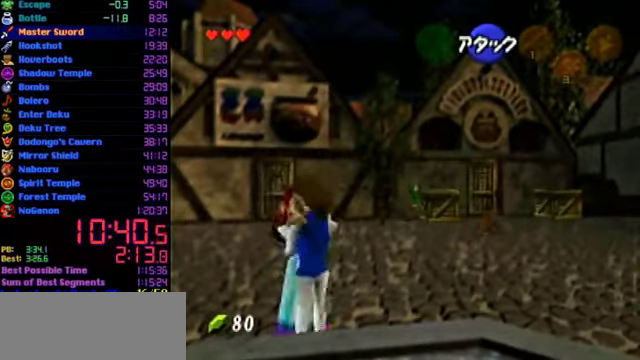
{"buttons": [], "left_stick": "center", "events": [[300, "left_stick", "center"]]}
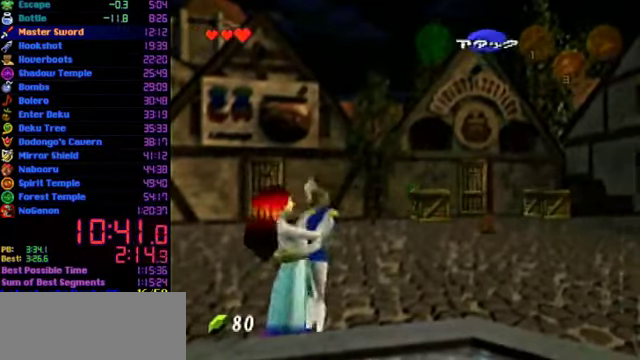
{"buttons": [], "left_stick": "right", "events": [[267, "left_stick", "right"]]}
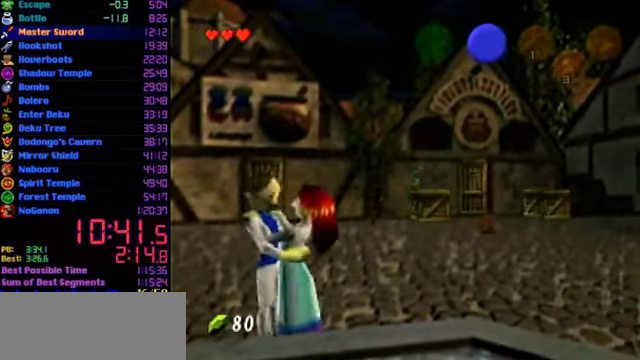
{"buttons": ["A", "L1"], "left_stick": "up", "events": [[333, "L1", "down"], [333, "left_stick", "center"], [433, "left_stick", "up"], [467, "A", "down"]]}